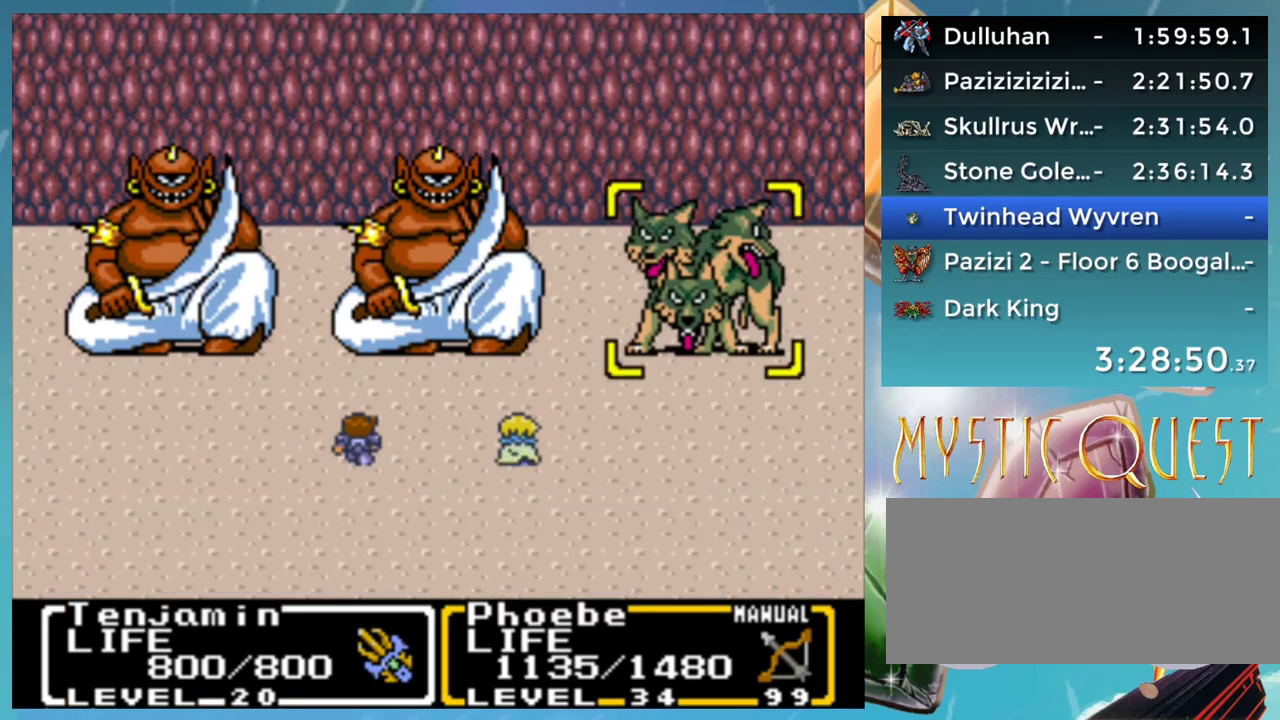
Gameplay with a controller (Nintendo layout); each line is a JSON object with the inputs held at the frame after it. "events" lists button and stick changes between this image and that frame as [ms after this image, input, new state], when the widget could be followed in between. Not read: DPAD_DOWN DPAD_LEFT L1 L3 R3.
{"buttons": ["B"], "events": [[50, "A", "down"], [100, "A", "up"], [200, "A", "down"], [283, "A", "up"], [317, "B", "down"], [383, "A", "down"], [400, "B", "up"], [467, "A", "up"], [500, "B", "down"]]}
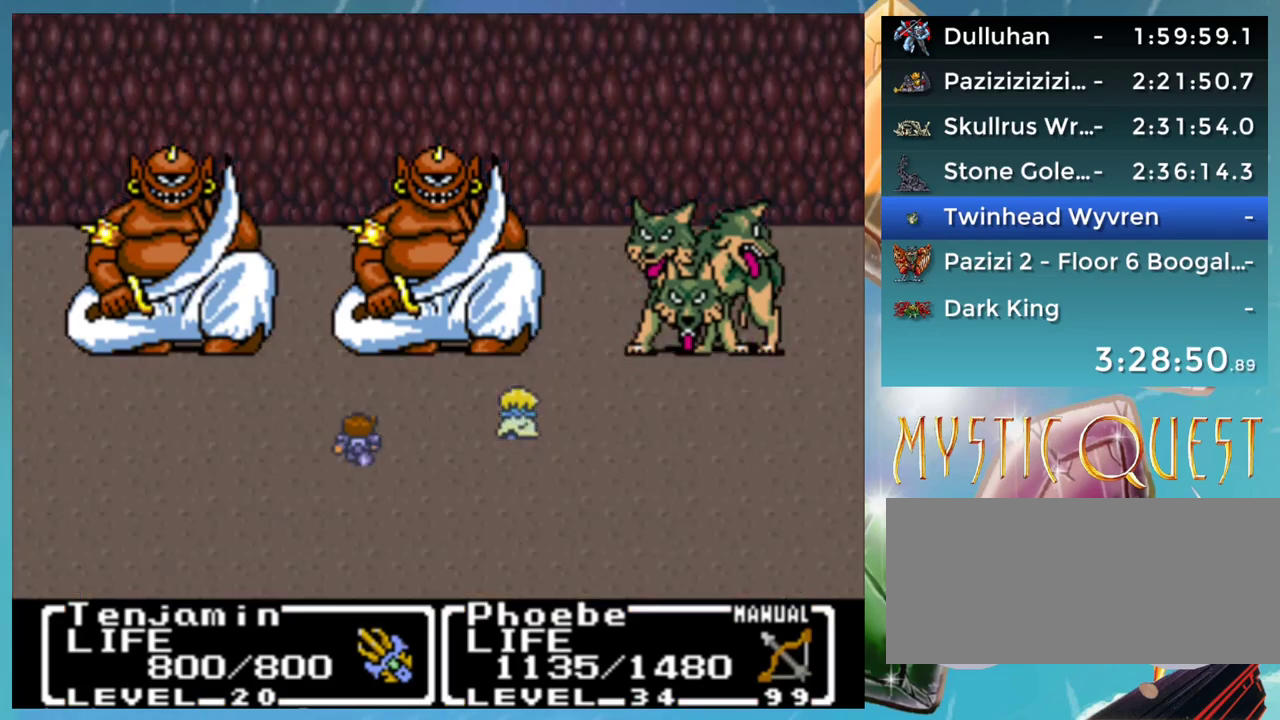
{"buttons": [], "events": [[67, "A", "down"], [100, "B", "up"], [117, "A", "up"], [217, "B", "down"], [233, "A", "down"], [300, "A", "up"], [417, "A", "down"], [433, "B", "up"], [467, "A", "up"]]}
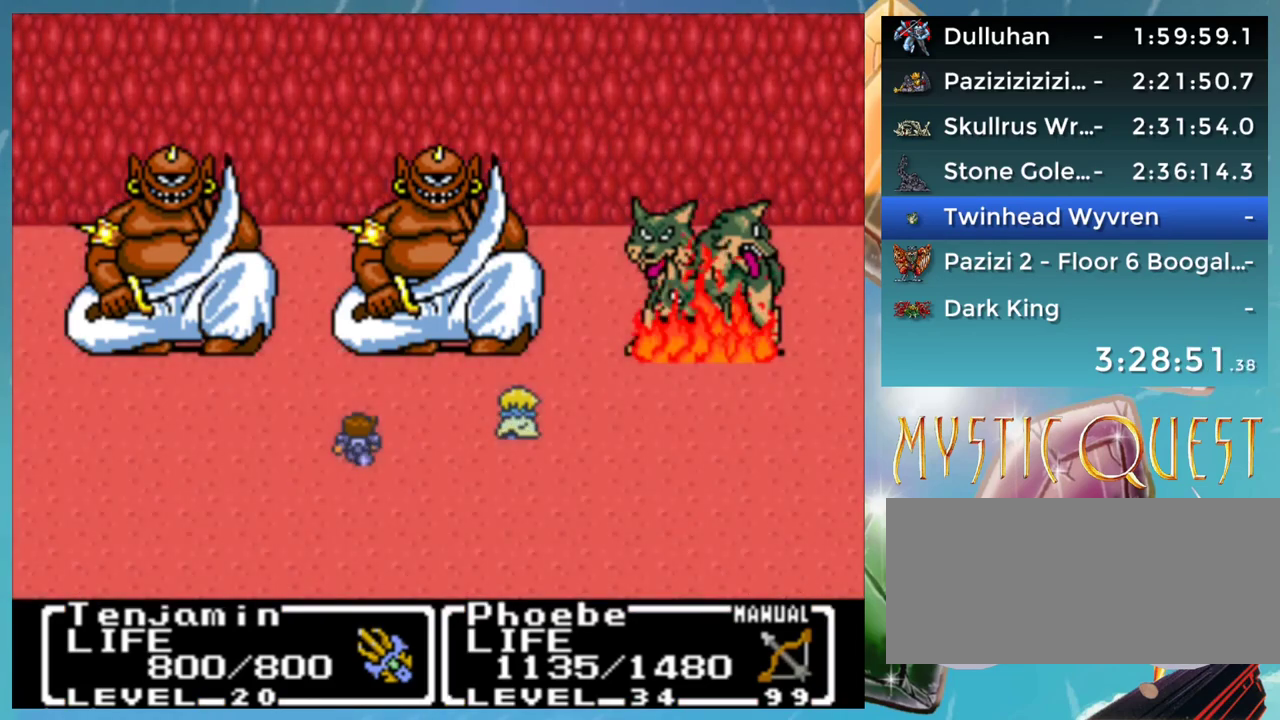
{"buttons": [], "events": [[17, "B", "down"], [67, "A", "down"], [117, "B", "up"], [133, "A", "up"], [217, "B", "down"], [250, "A", "down"], [267, "B", "up"], [300, "A", "up"], [367, "B", "down"], [417, "A", "down"], [433, "B", "up"], [467, "A", "up"]]}
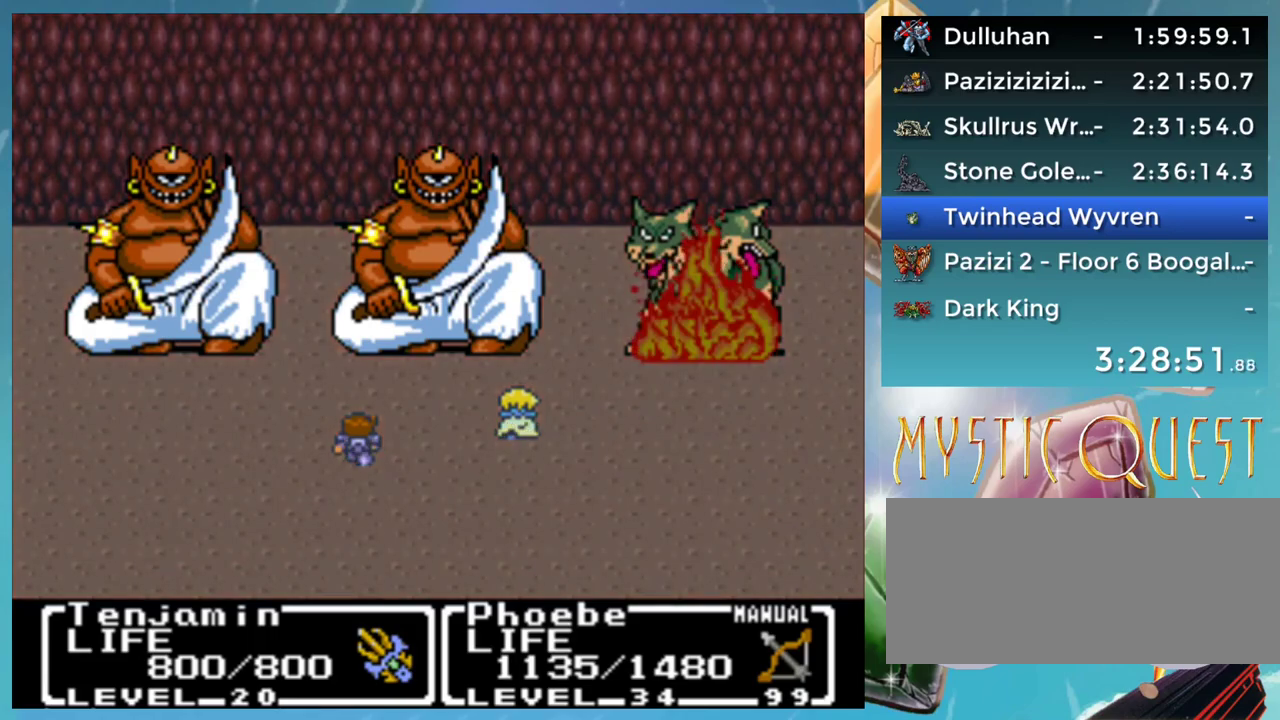
{"buttons": [], "events": [[50, "B", "down"], [117, "B", "up"], [200, "B", "down"], [217, "A", "down"], [267, "A", "up"], [267, "B", "up"], [350, "B", "down"], [400, "A", "down"], [450, "A", "up"], [450, "B", "up"]]}
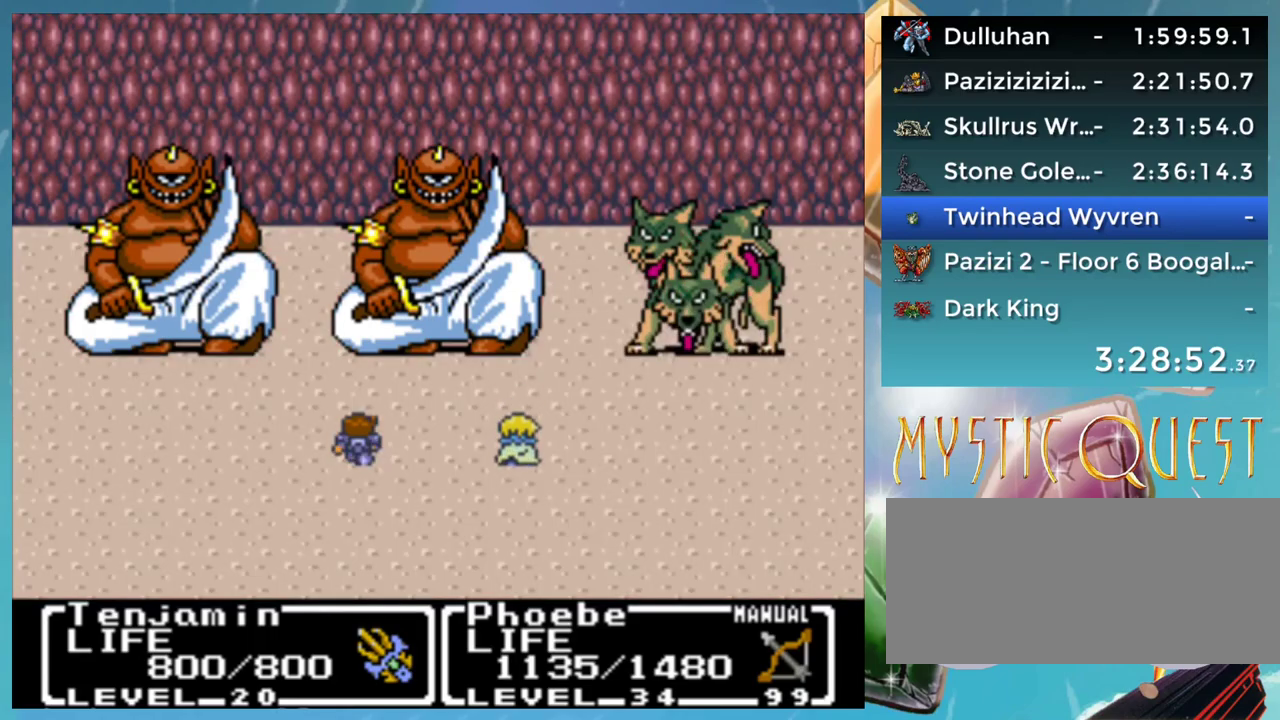
{"buttons": ["B"], "events": [[33, "A", "down"], [33, "B", "down"], [100, "A", "up"], [100, "B", "up"], [200, "A", "down"], [200, "B", "down"], [250, "A", "up"], [250, "B", "up"], [333, "B", "down"], [350, "A", "down"], [417, "A", "up"], [417, "B", "up"], [500, "B", "down"]]}
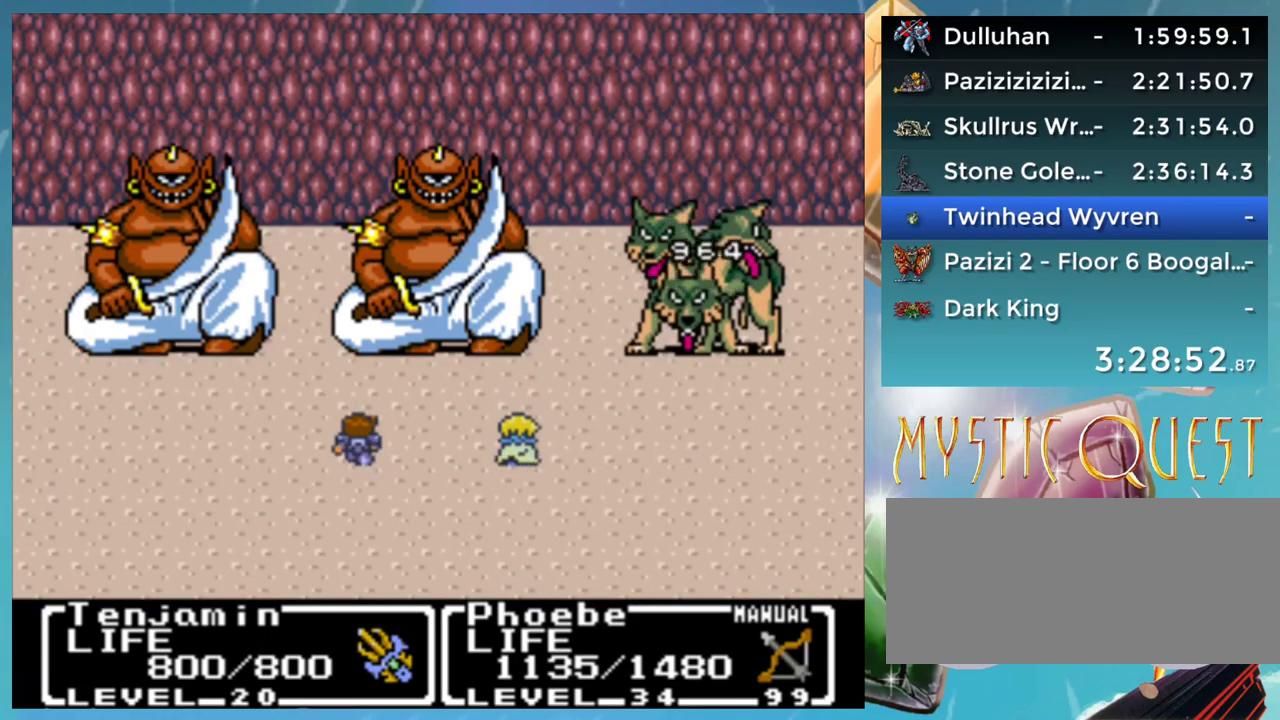
{"buttons": ["A", "B"], "events": [[100, "B", "up"], [150, "B", "down"], [183, "A", "down"], [217, "B", "up"], [233, "A", "up"], [317, "B", "down"], [333, "A", "down"], [400, "A", "up"], [400, "B", "up"], [483, "B", "down"], [500, "A", "down"]]}
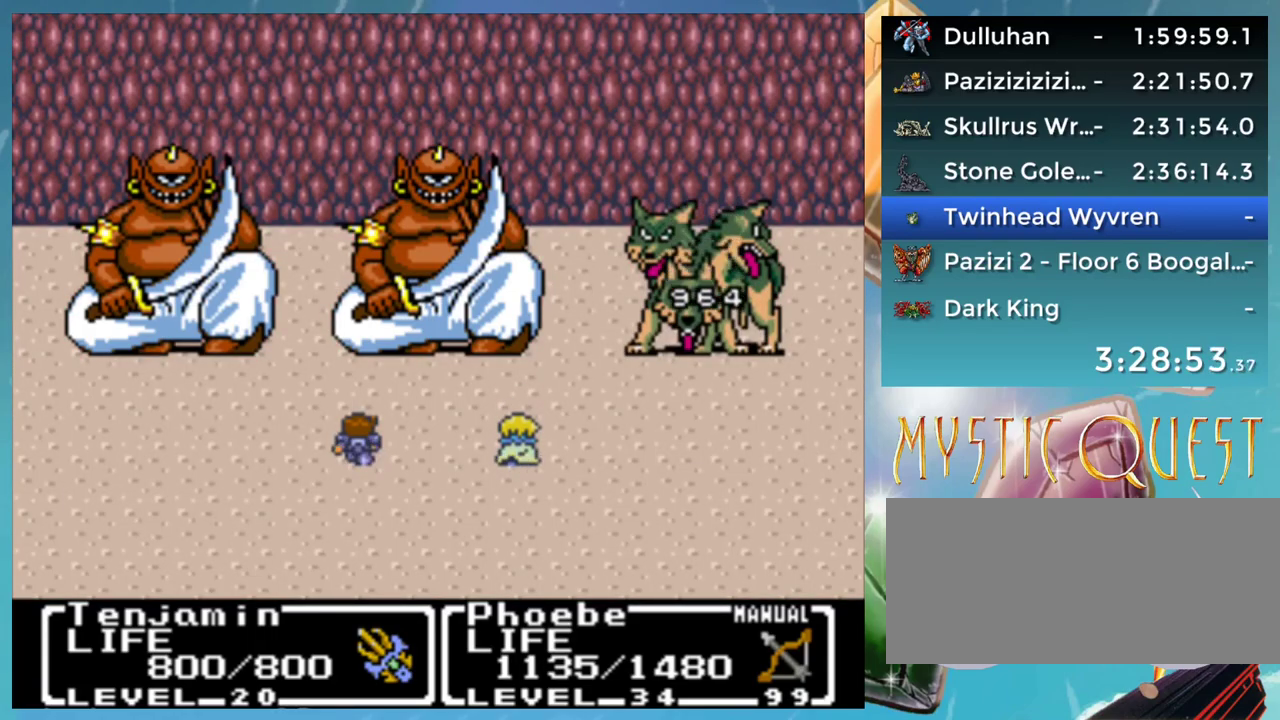
{"buttons": ["A", "B"], "events": [[50, "A", "up"], [67, "B", "up"], [133, "B", "down"], [150, "A", "down"], [200, "B", "up"], [217, "A", "up"], [300, "B", "down"], [333, "A", "down"], [367, "B", "up"], [400, "A", "up"], [483, "B", "down"], [500, "A", "down"]]}
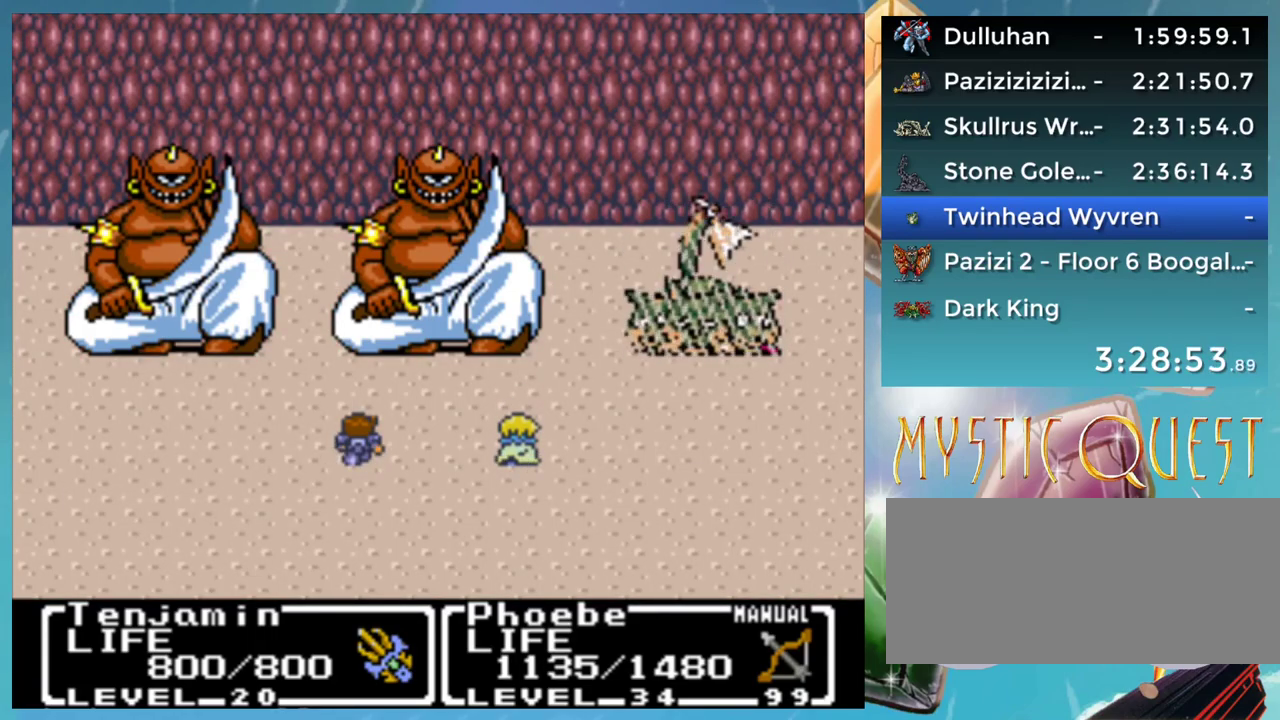
{"buttons": ["A", "B"], "events": [[50, "B", "up"], [67, "A", "up"], [150, "B", "down"], [183, "A", "down"], [217, "B", "up"], [233, "A", "up"], [350, "A", "down"], [400, "A", "up"], [467, "B", "down"], [500, "A", "down"]]}
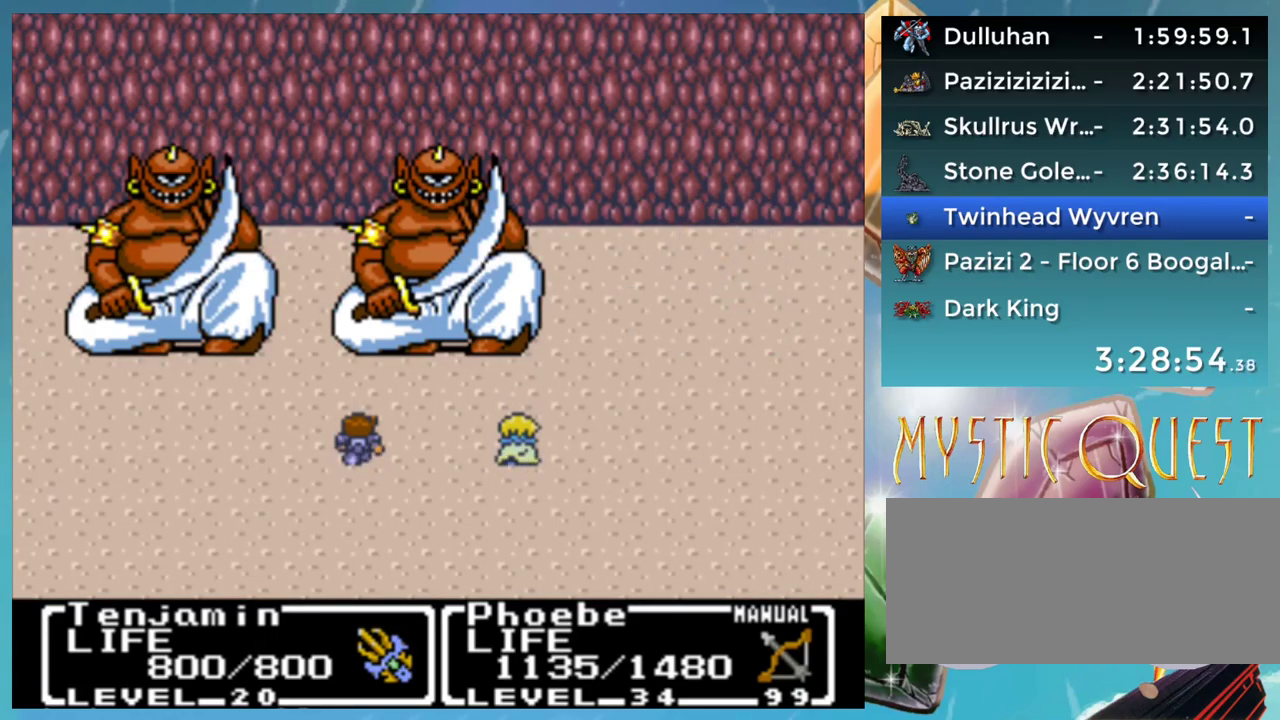
{"buttons": ["A", "B"], "events": [[17, "B", "up"], [50, "A", "up"], [117, "B", "down"], [150, "A", "down"], [200, "B", "up"], [217, "A", "up"], [300, "A", "down"], [300, "B", "down"], [350, "B", "up"], [367, "A", "up"], [450, "B", "down"], [483, "A", "down"]]}
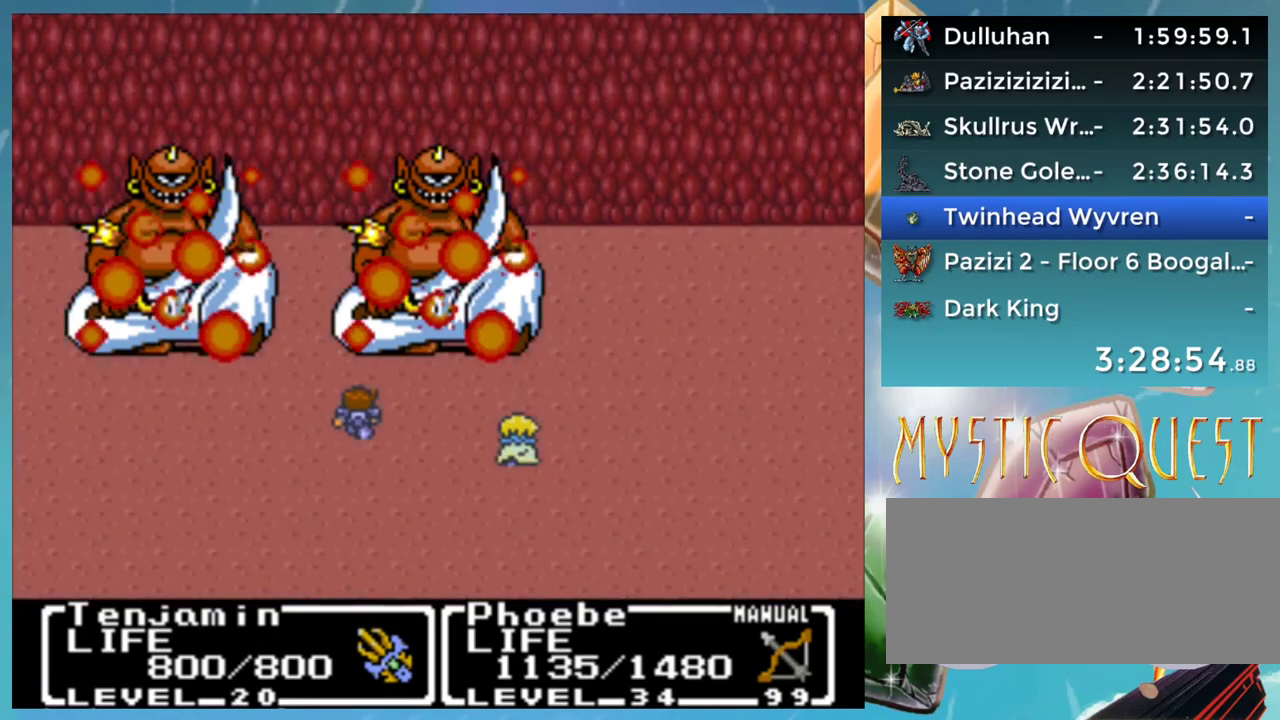
{"buttons": ["A", "B", "DPAD_UP"], "events": [[17, "B", "up"], [17, "DPAD_RIGHT", "down"], [33, "A", "up"], [67, "DPAD_RIGHT", "up"], [133, "B", "down"], [150, "A", "down"], [167, "B", "up"], [200, "A", "up"], [250, "DPAD_UP", "down"], [300, "A", "down"], [300, "B", "down"], [300, "DPAD_UP", "up"], [333, "A", "up"], [333, "B", "up"], [433, "B", "down"], [450, "A", "down"], [450, "DPAD_UP", "down"]]}
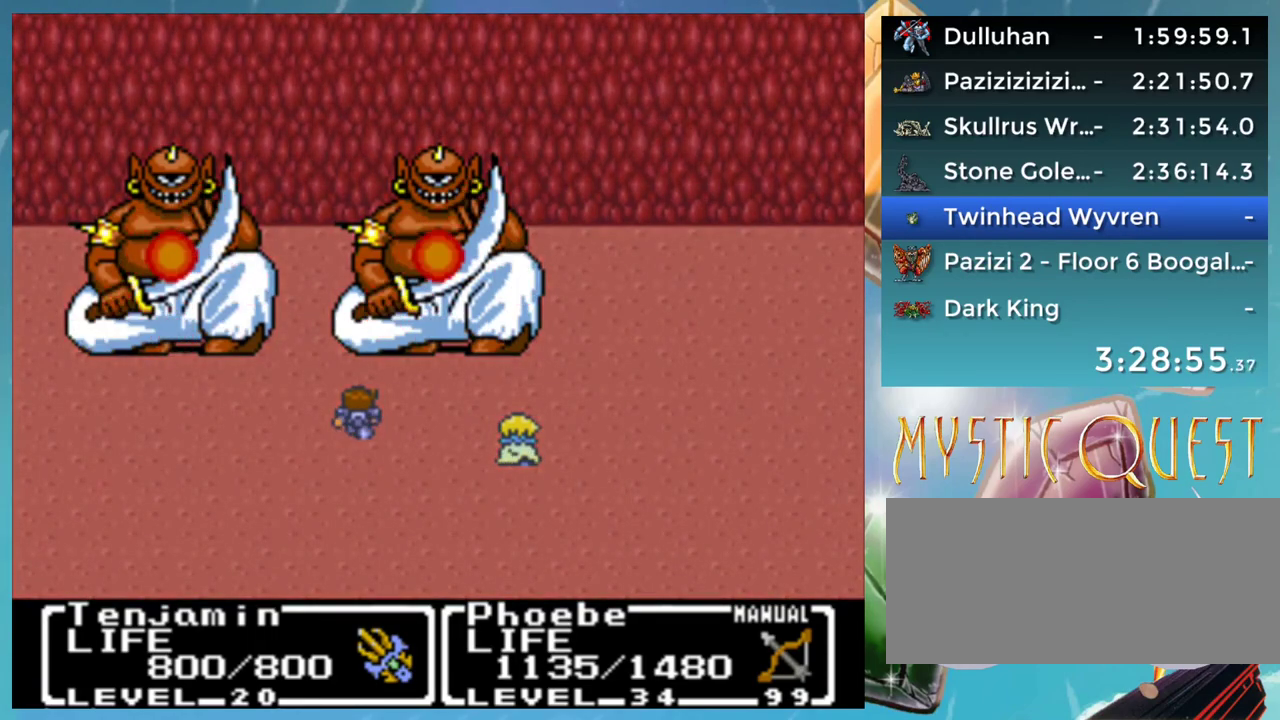
{"buttons": ["DPAD_UP"], "events": [[17, "A", "up"], [17, "B", "up"], [117, "B", "down"], [133, "A", "down"], [183, "A", "up"], [183, "B", "up"], [250, "B", "down"], [300, "A", "down"], [317, "B", "up"], [350, "A", "up"], [417, "B", "down"], [450, "A", "down"], [500, "A", "up"], [500, "B", "up"]]}
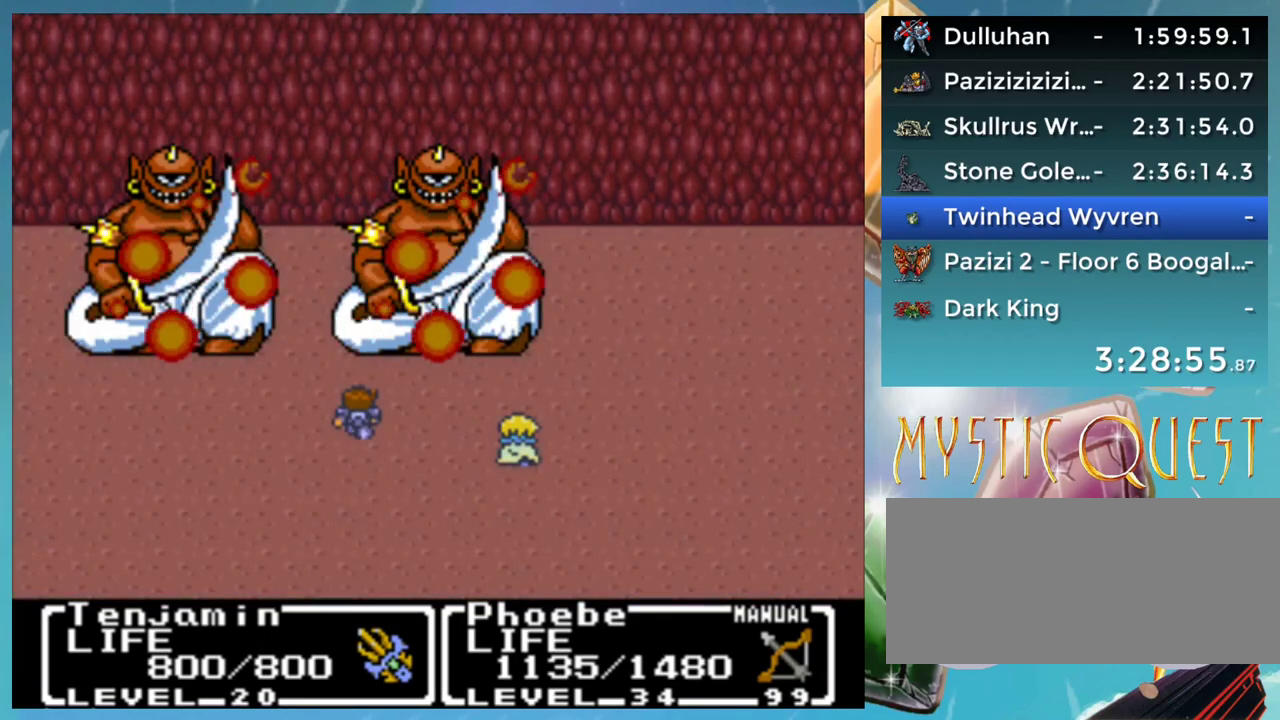
{"buttons": ["DPAD_UP"], "events": [[83, "B", "down"], [117, "A", "down"], [167, "A", "up"], [167, "B", "up"], [250, "B", "down"], [267, "A", "down"], [317, "B", "up"], [333, "A", "up"], [417, "B", "down"], [450, "A", "down"], [467, "B", "up"], [500, "A", "up"]]}
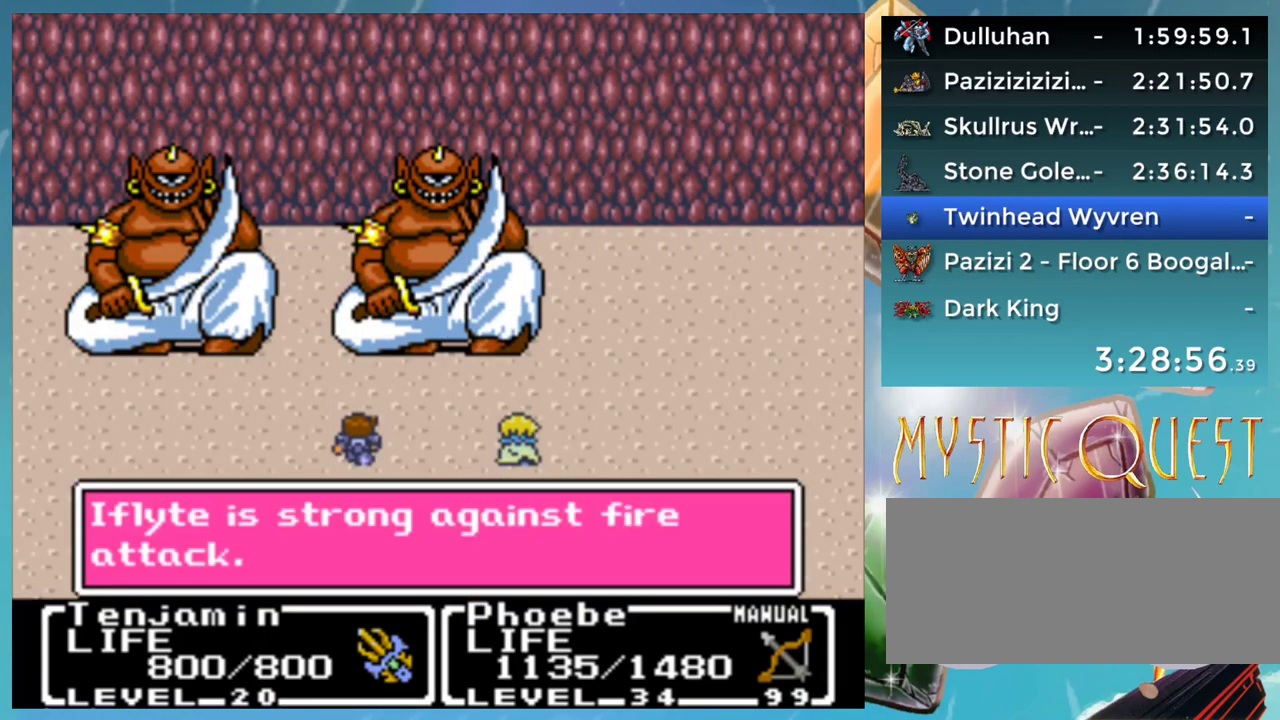
{"buttons": ["DPAD_UP"], "events": [[67, "B", "down"], [100, "A", "down"], [150, "B", "up"], [167, "A", "up"], [233, "B", "down"], [267, "A", "down"], [317, "B", "up"], [333, "A", "up"], [417, "B", "down"], [450, "A", "down"], [500, "A", "up"], [500, "B", "up"]]}
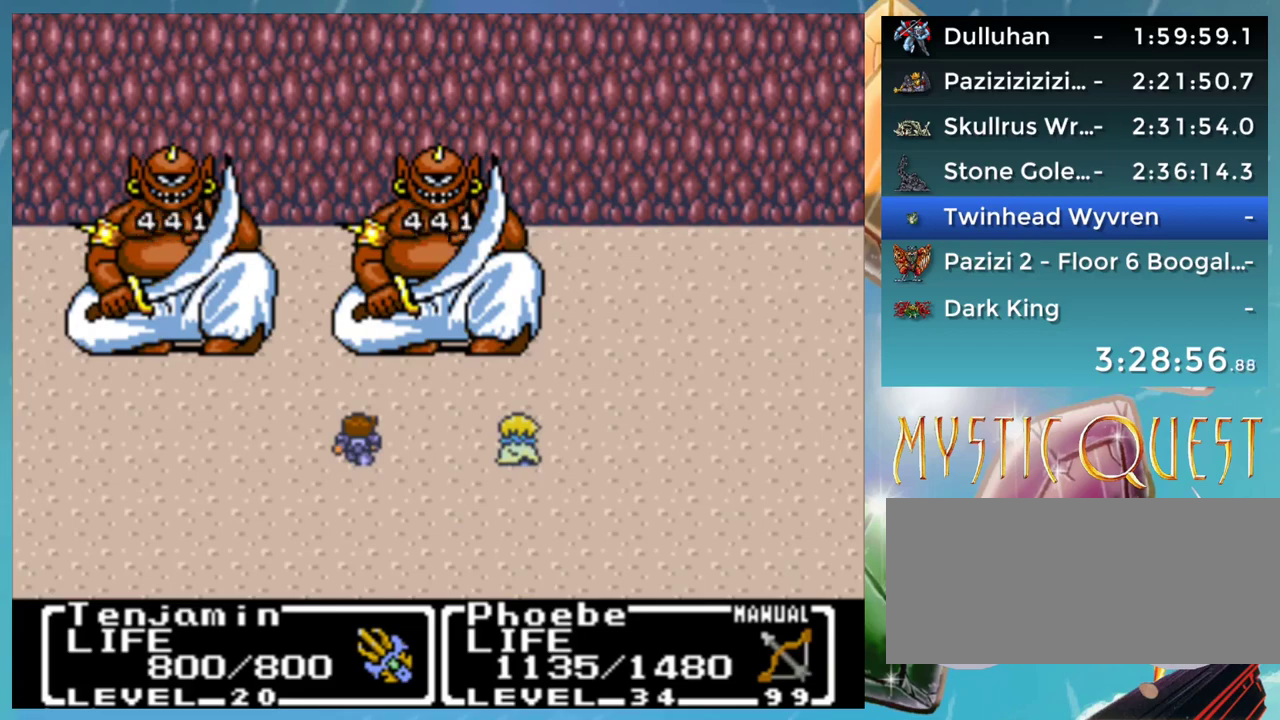
{"buttons": [], "events": [[17, "DPAD_UP", "up"], [100, "B", "down"], [117, "A", "down"], [150, "B", "up"], [167, "A", "up"], [267, "B", "down"], [283, "A", "down"], [317, "A", "up"], [317, "B", "up"], [417, "B", "down"], [450, "A", "down"], [467, "B", "up"], [500, "A", "up"]]}
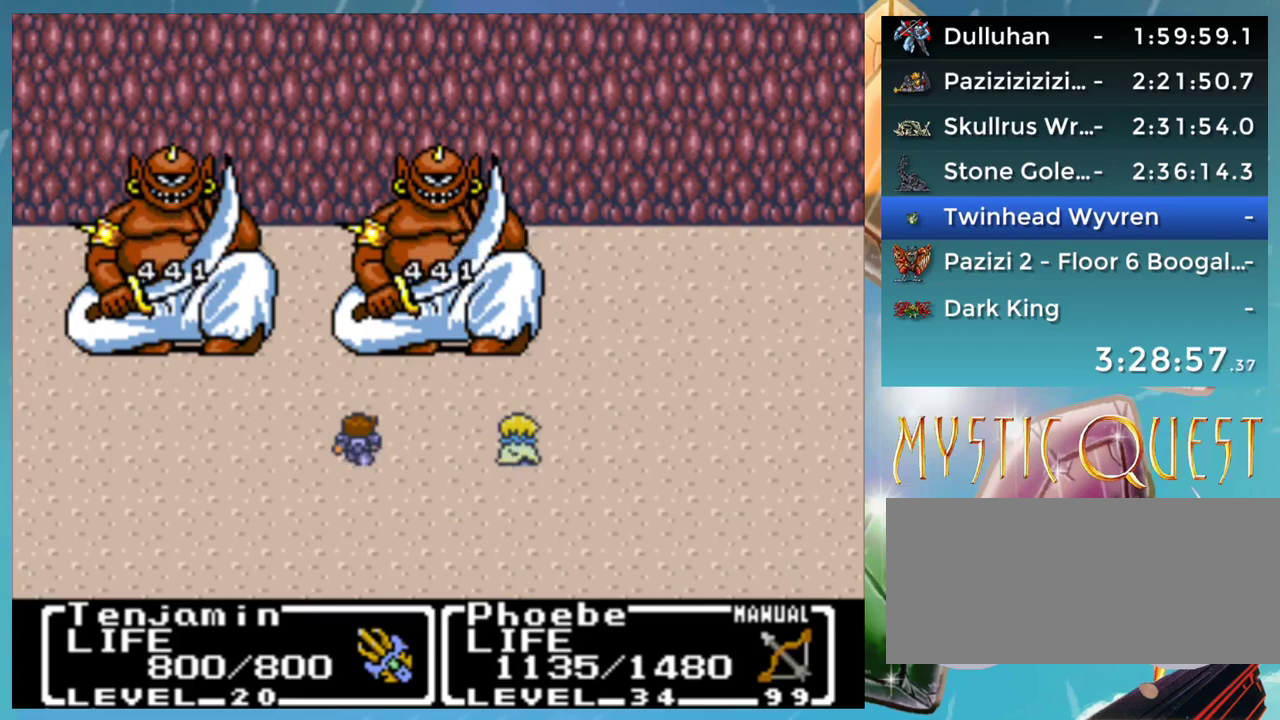
{"buttons": ["A", "B"], "events": [[67, "B", "down"], [150, "B", "up"], [450, "A", "down"], [450, "B", "down"]]}
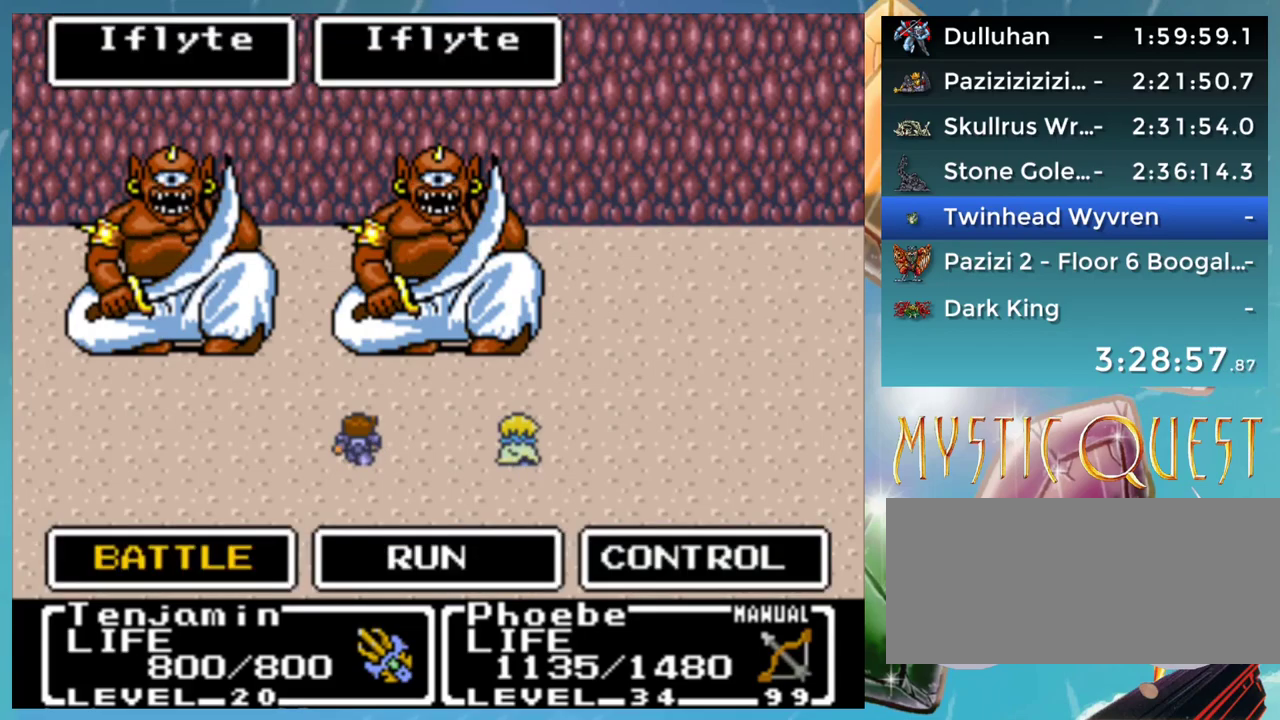
{"buttons": [], "events": [[33, "A", "up"], [33, "B", "up"], [183, "B", "down"], [250, "B", "up"]]}
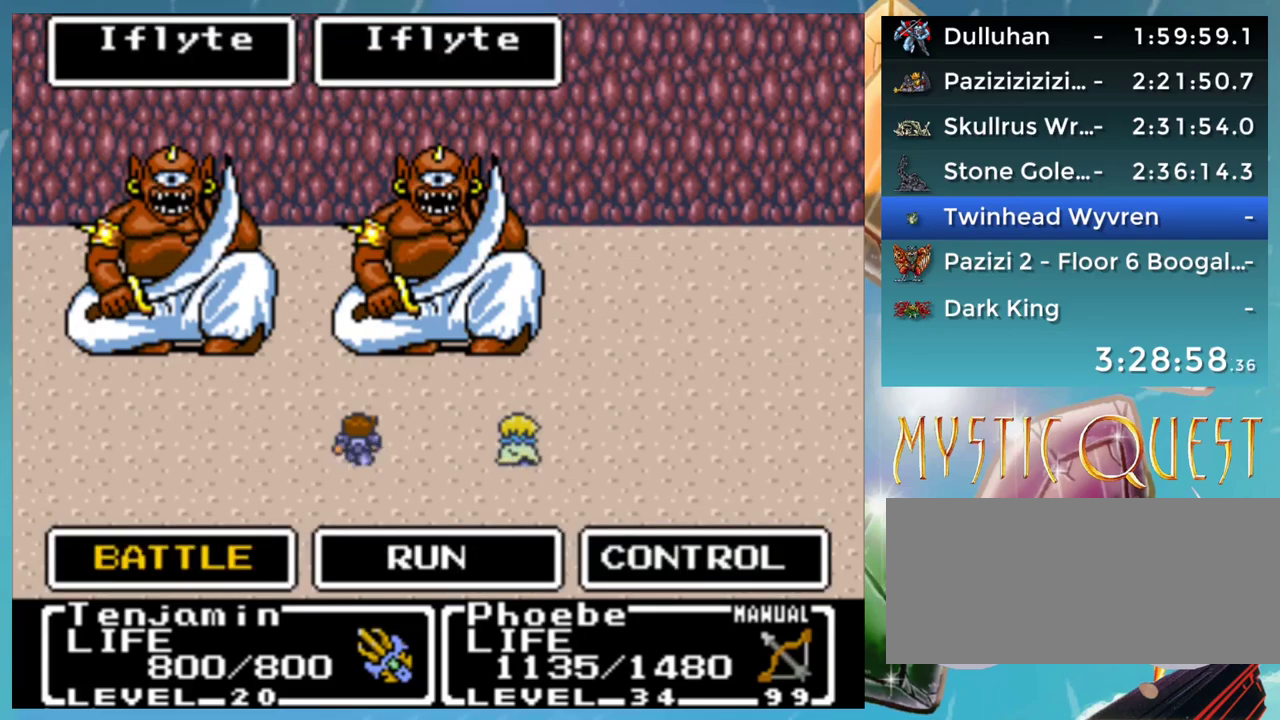
{"buttons": [], "events": []}
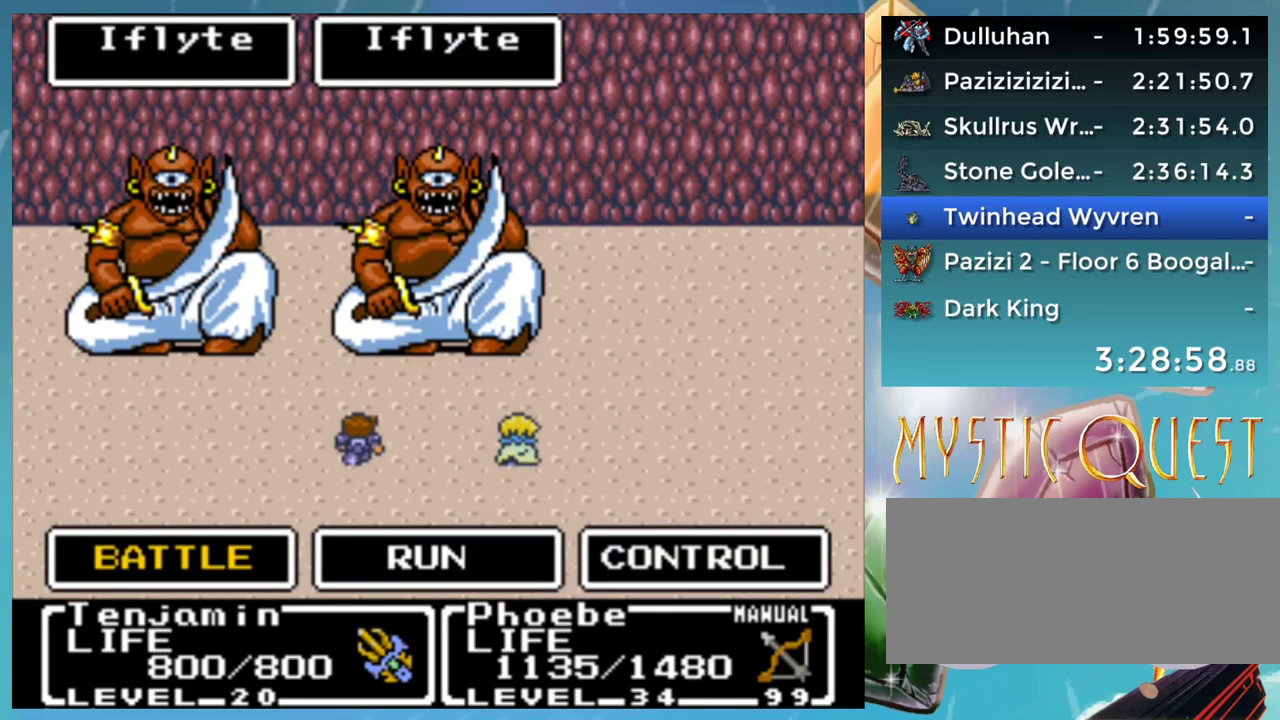
{"buttons": [], "events": []}
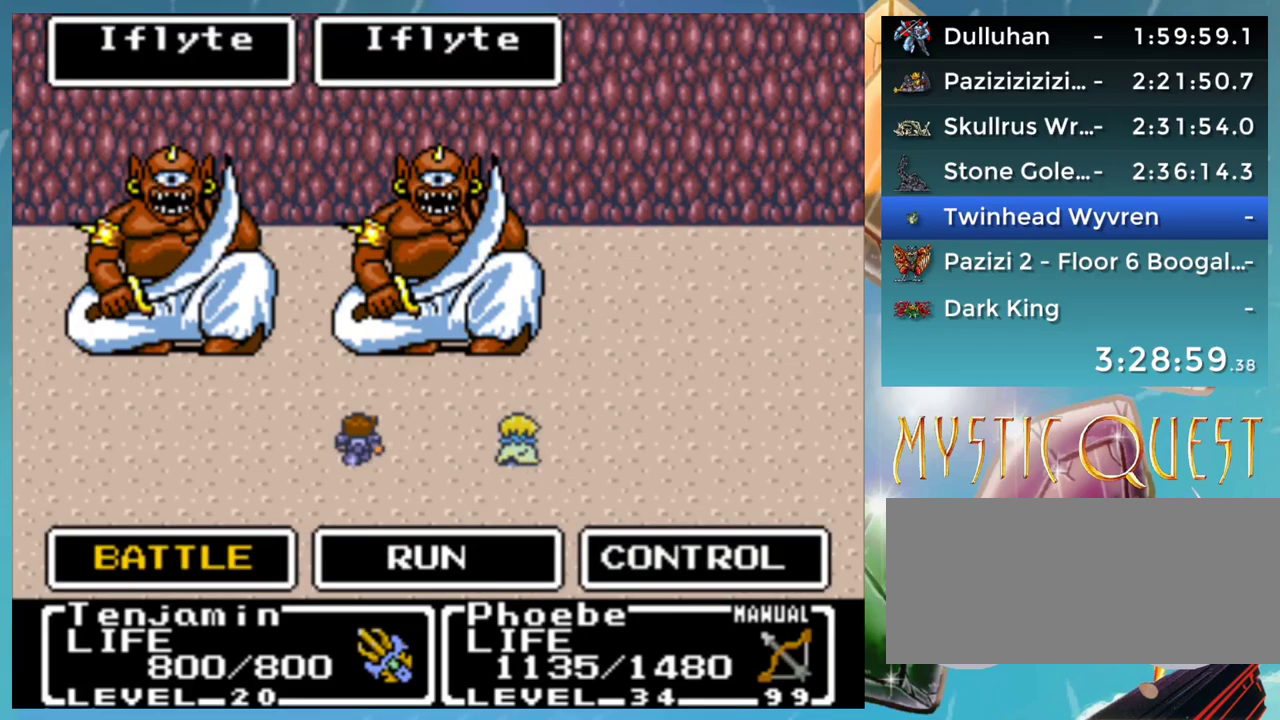
{"buttons": [], "events": [[450, "A", "down"], [500, "A", "up"]]}
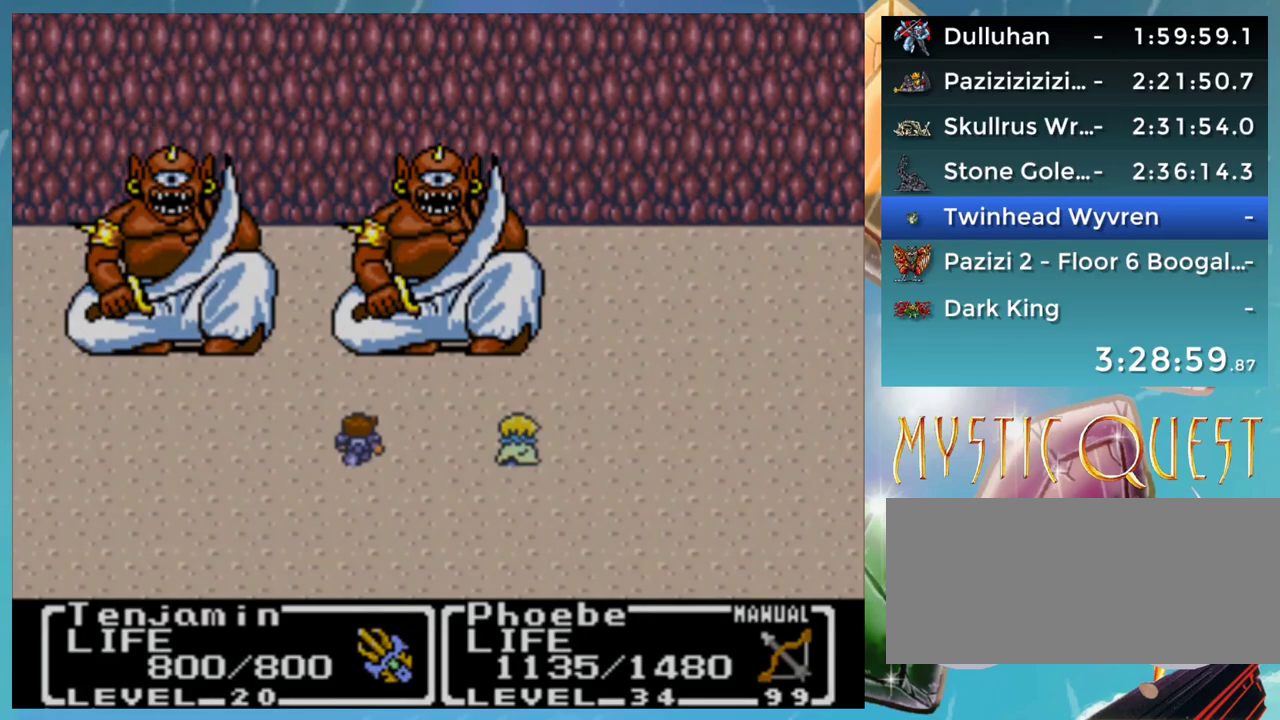
{"buttons": [], "events": [[67, "A", "down"], [117, "A", "up"], [200, "A", "down"], [250, "B", "down"], [267, "A", "up"], [317, "B", "up"]]}
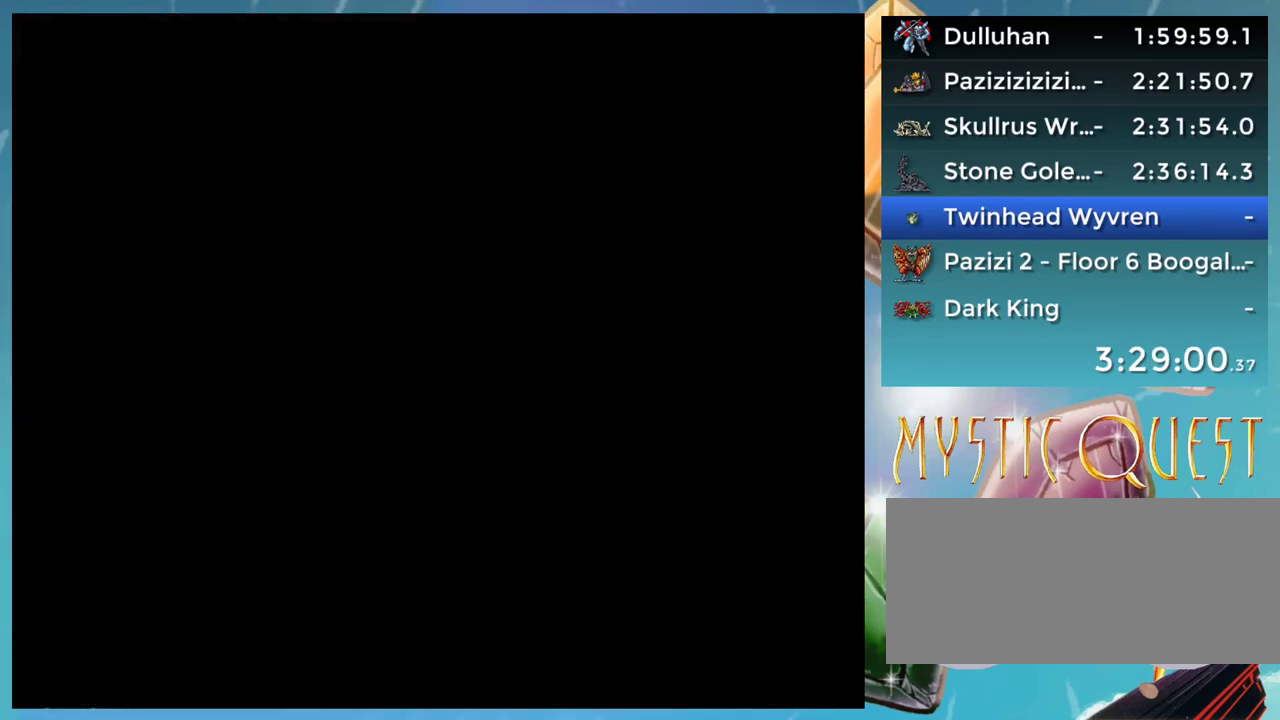
{"buttons": [], "events": []}
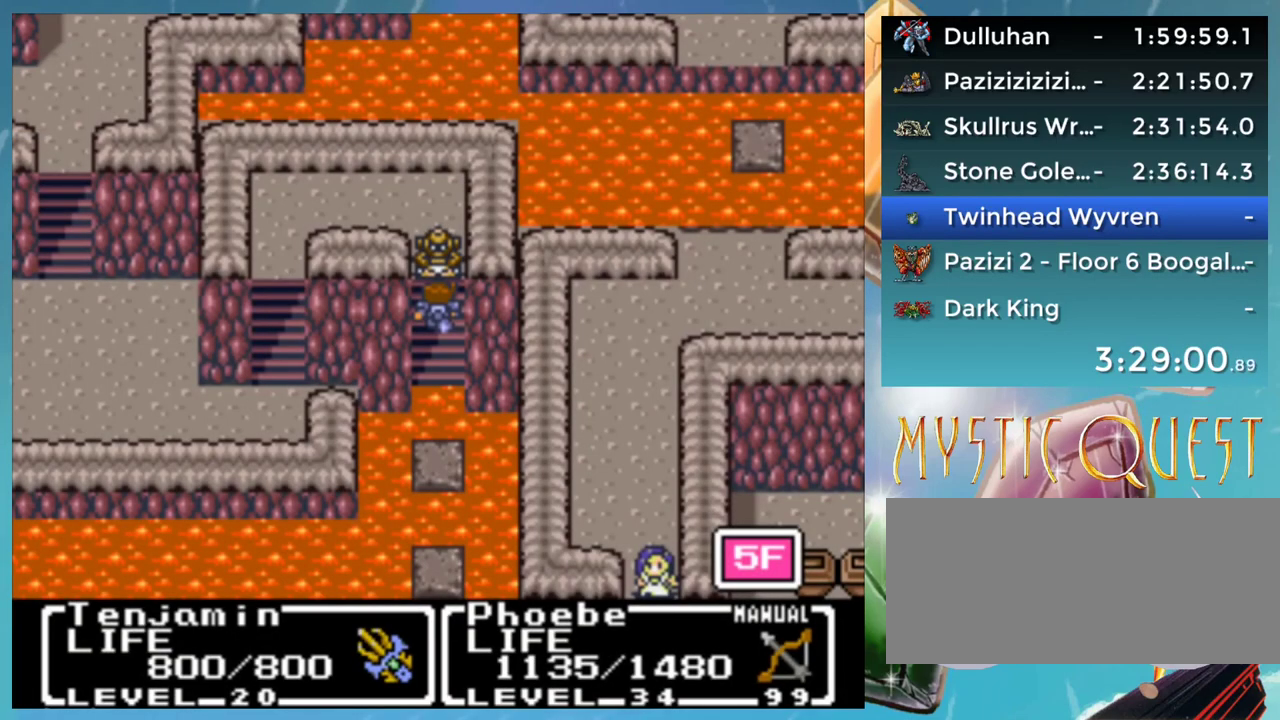
{"buttons": ["DPAD_UP"], "events": [[50, "DPAD_UP", "down"]]}
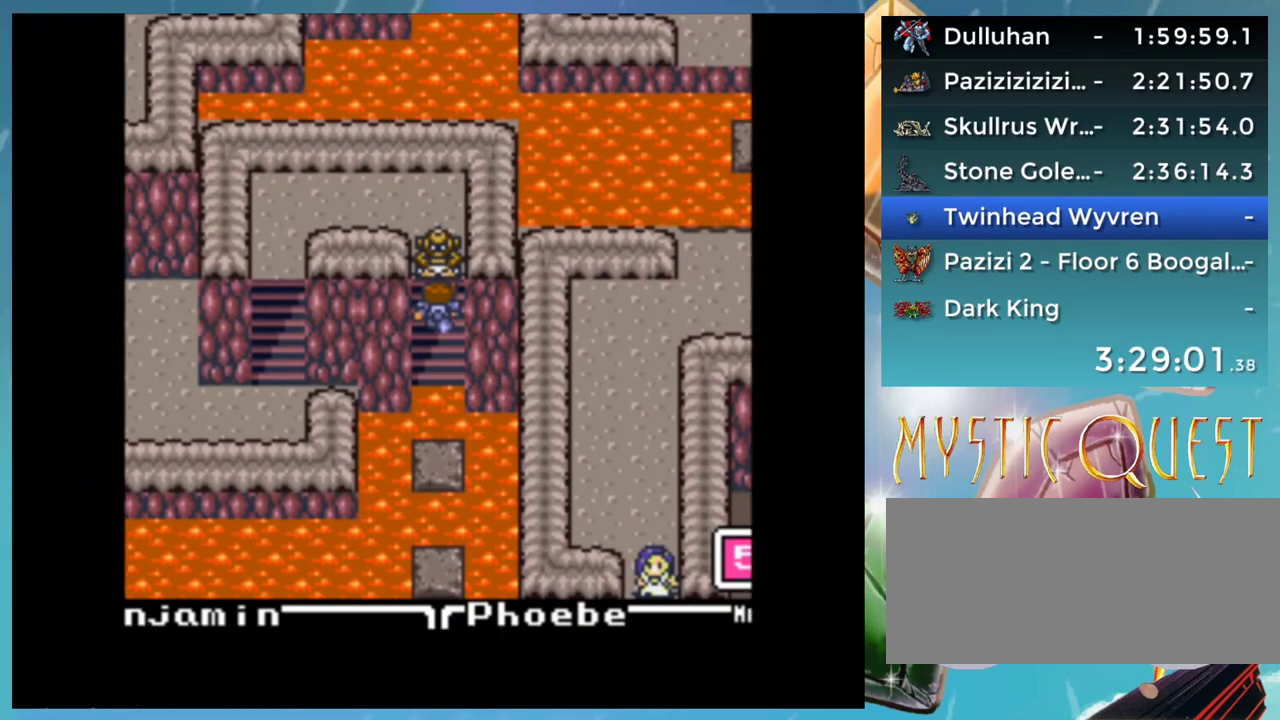
{"buttons": [], "events": [[217, "DPAD_UP", "up"]]}